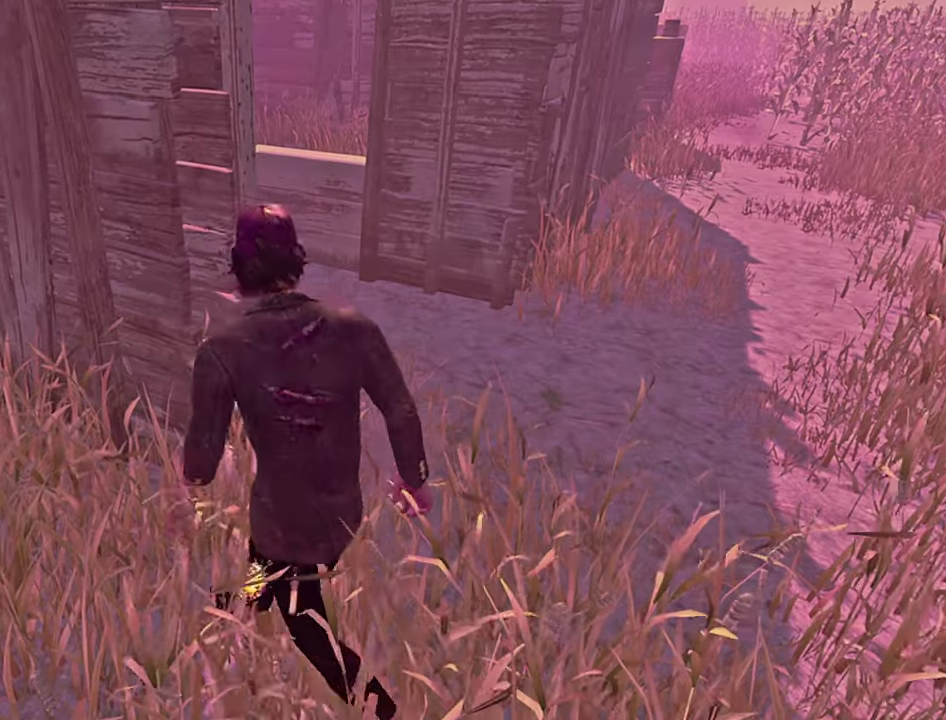
Gameplay with keyboard; each line is a JSON object with the keys held at the frame after it. "events" lists presses ("down") and releases ("up") of "a", "ctrl", "d", "e", "q", "s", "shift", "space" and "w" between this image and that frame as [ms after this image, input, new state], when the widget could be followed in between. No other keys are recorded. Mouse input is not recorded.
{"keys": ["shift", "w"], "events": [[83, "shift", "down"]]}
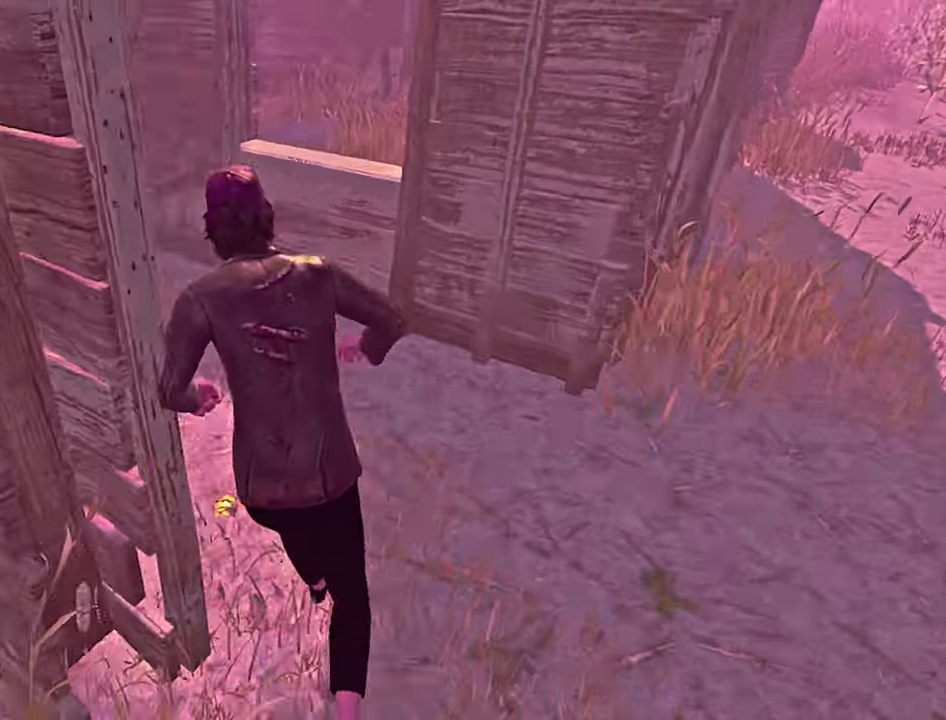
{"keys": ["d", "shift", "w"], "events": [[300, "d", "down"]]}
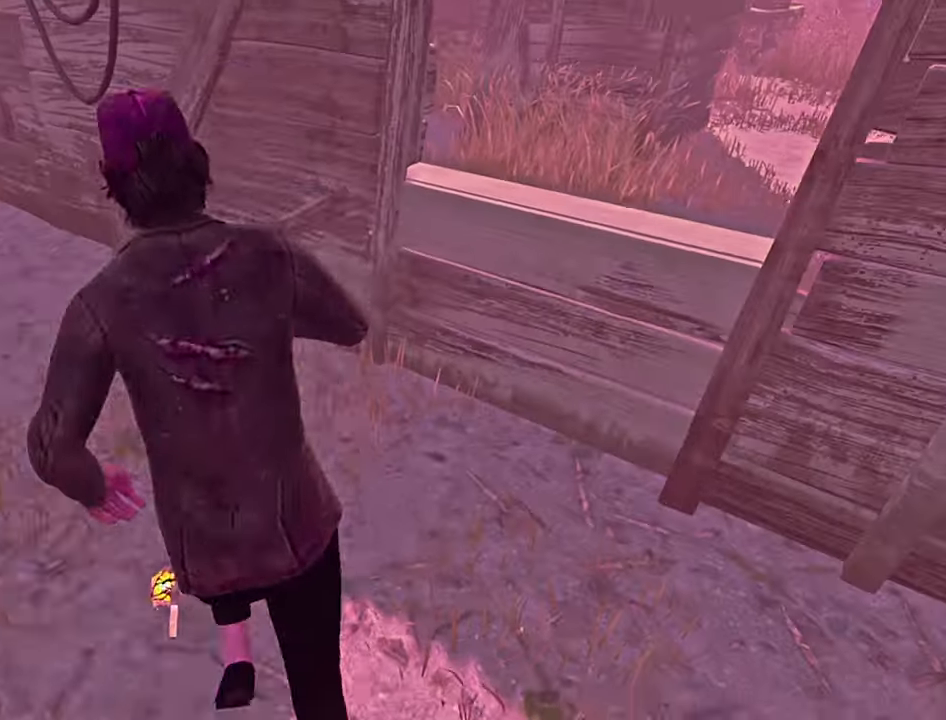
{"keys": [], "events": [[250, "space", "down"], [333, "space", "up"], [350, "shift", "up"], [383, "w", "up"], [400, "d", "up"]]}
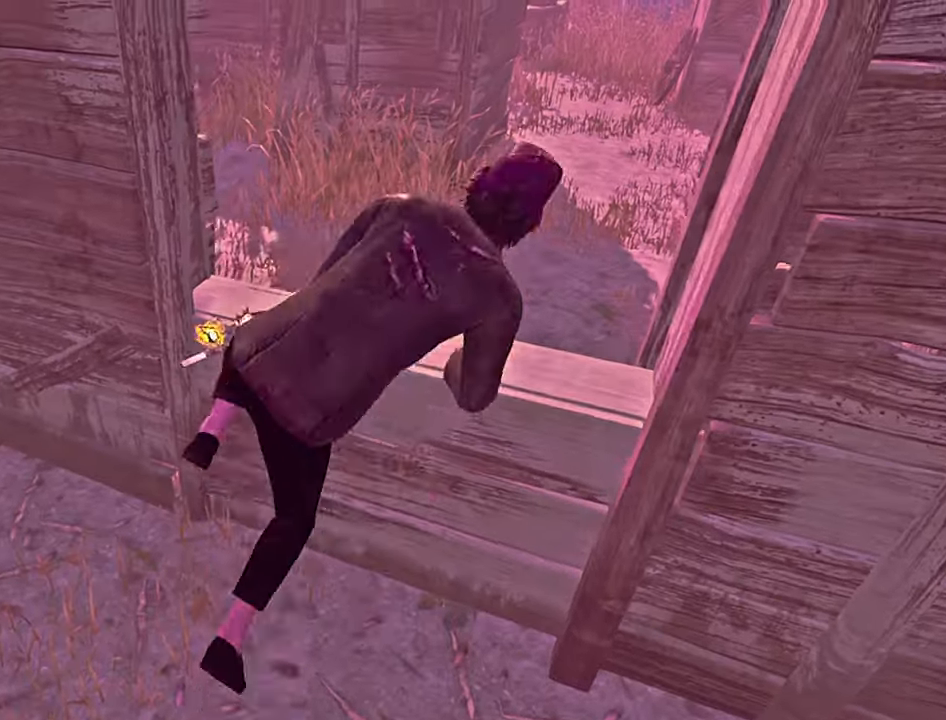
{"keys": ["w"], "events": [[267, "w", "down"]]}
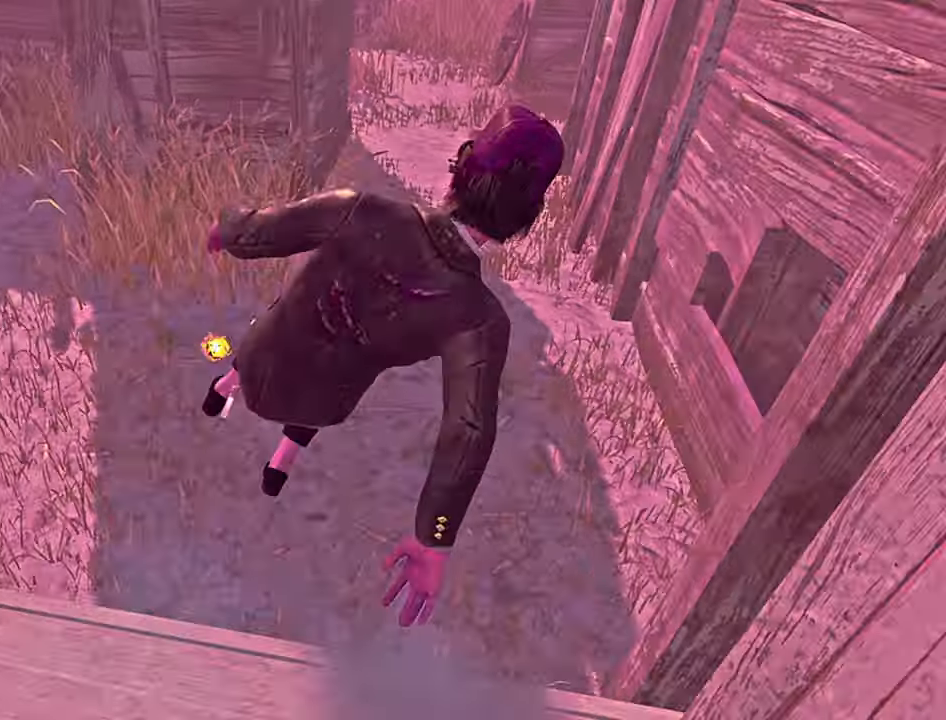
{"keys": ["s", "space"], "events": [[33, "a", "down"], [100, "w", "up"], [167, "a", "up"], [217, "s", "down"], [467, "space", "down"]]}
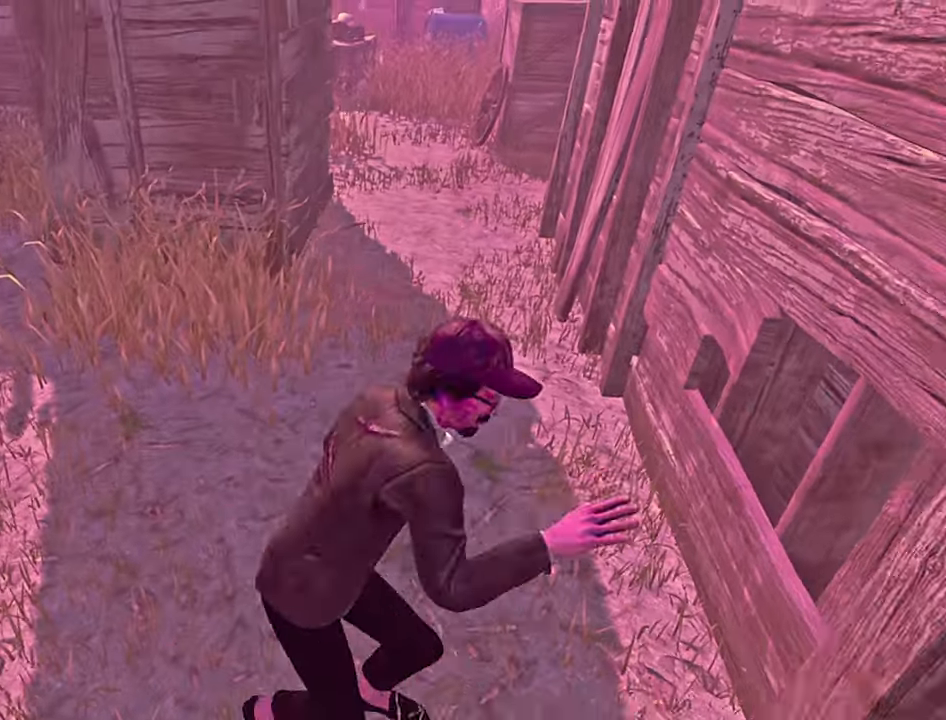
{"keys": [], "events": [[50, "space", "up"], [150, "s", "up"], [333, "s", "down"], [400, "s", "up"]]}
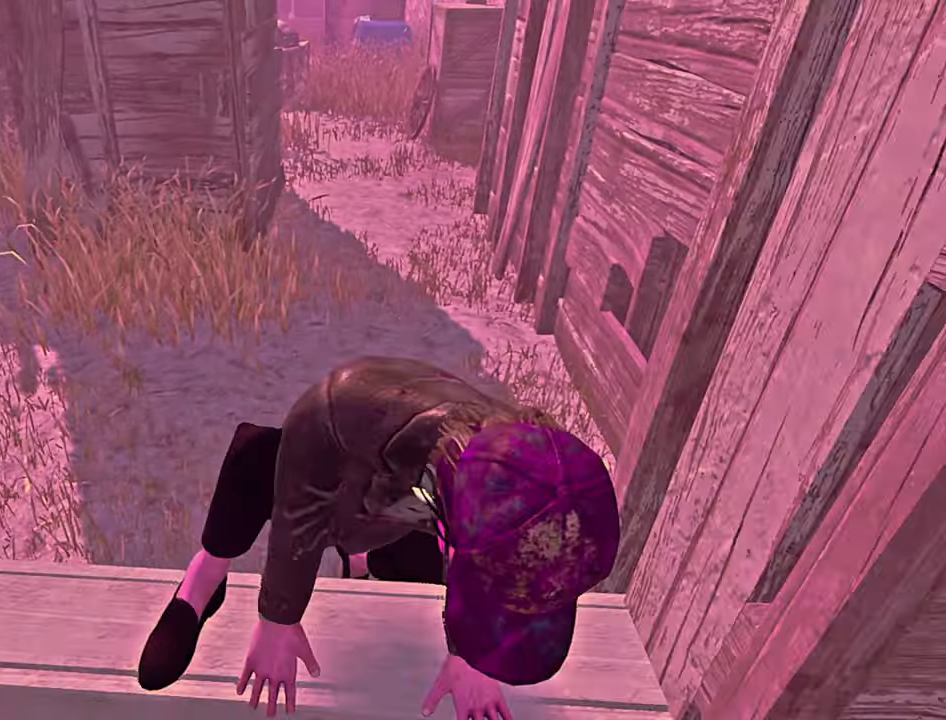
{"keys": ["s", "shift"], "events": [[50, "s", "down"], [200, "shift", "down"]]}
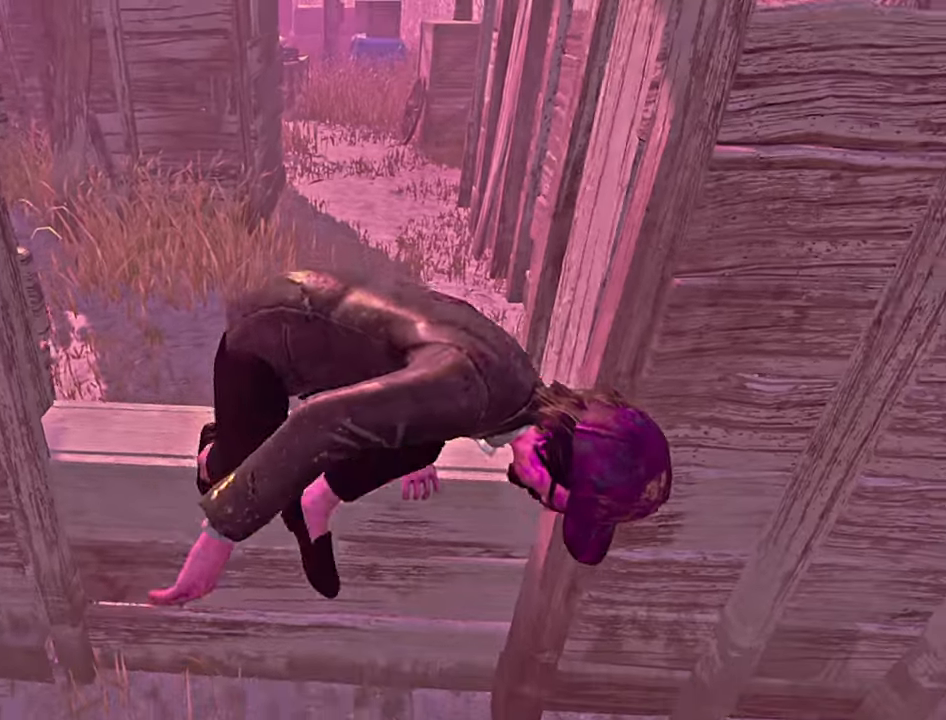
{"keys": ["s", "shift"], "events": [[67, "a", "down"], [83, "a", "up"], [300, "a", "down"], [350, "a", "up"]]}
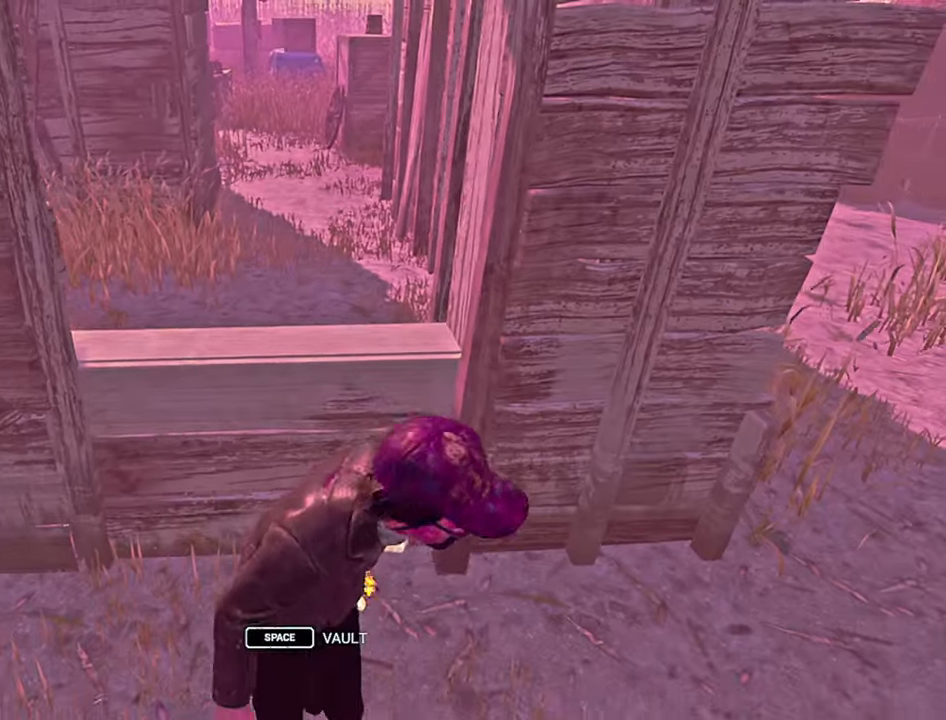
{"keys": [], "events": [[400, "shift", "up"], [484, "s", "up"]]}
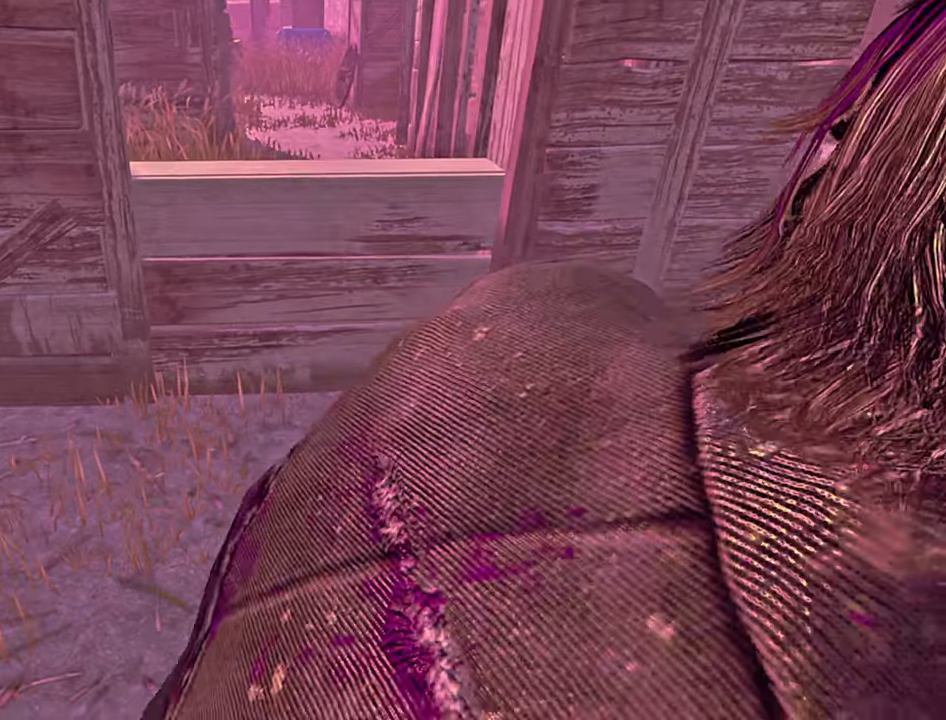
{"keys": ["shift", "w"], "events": [[50, "s", "down"], [234, "s", "up"], [300, "shift", "down"], [434, "w", "down"]]}
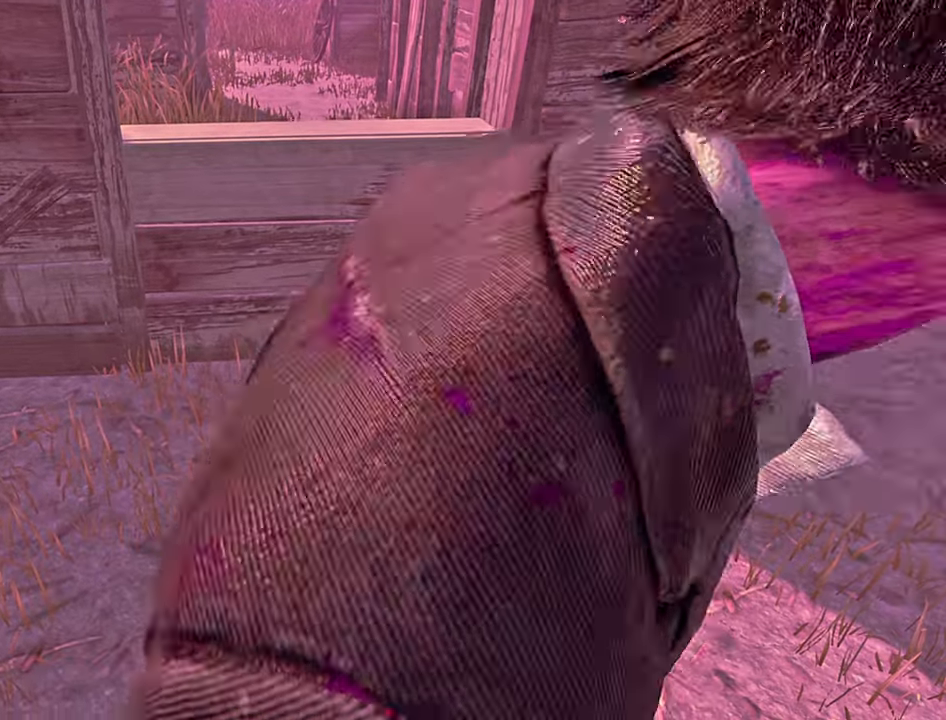
{"keys": ["shift", "w"], "events": []}
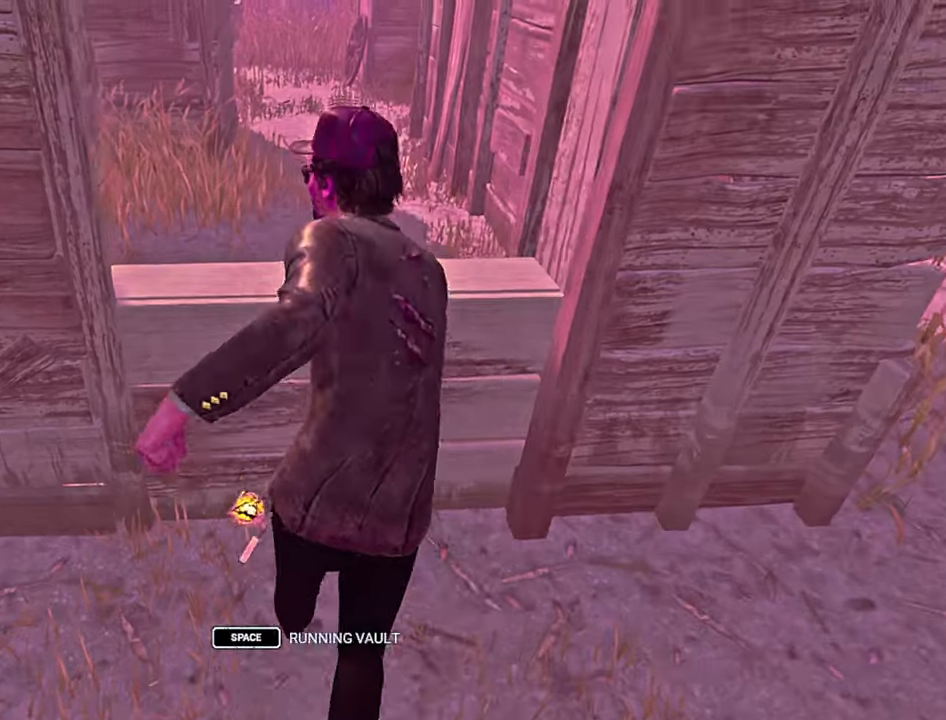
{"keys": [], "events": [[17, "space", "down"], [117, "space", "up"], [134, "shift", "up"], [134, "w", "up"]]}
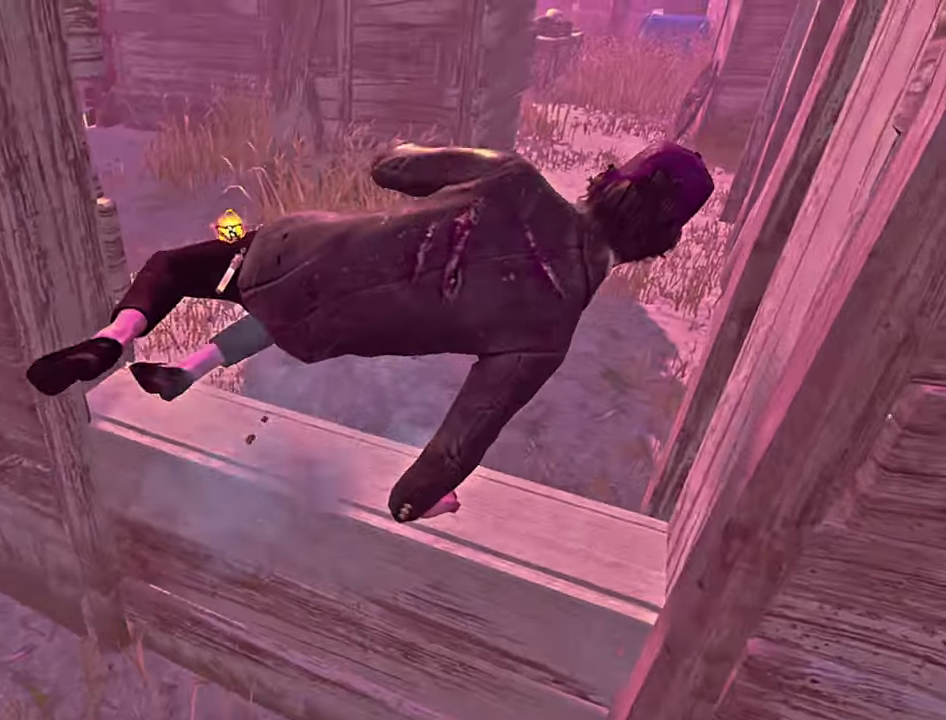
{"keys": ["s"], "events": [[234, "s", "down"]]}
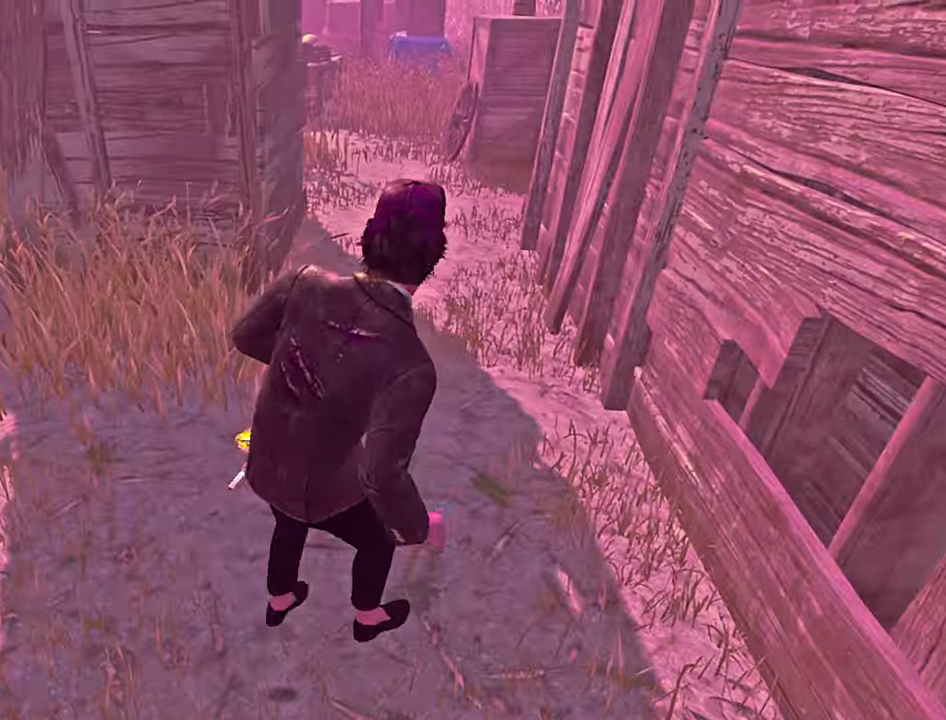
{"keys": ["s"], "events": [[50, "space", "down"], [150, "space", "up"], [284, "s", "up"], [450, "s", "down"]]}
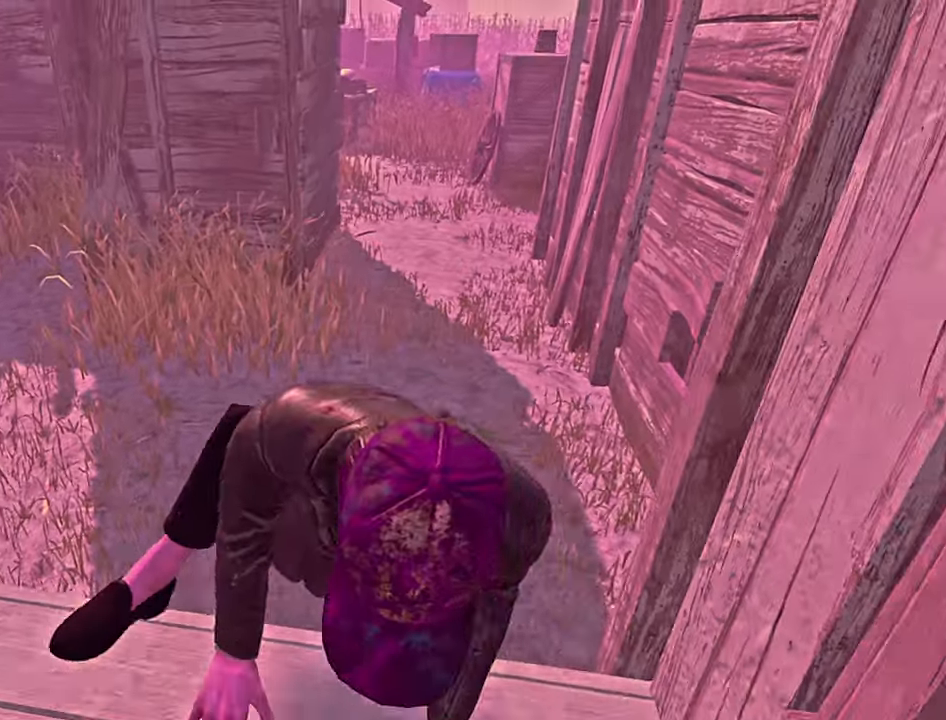
{"keys": ["s", "shift"], "events": [[67, "s", "up"], [184, "s", "down"], [284, "shift", "down"]]}
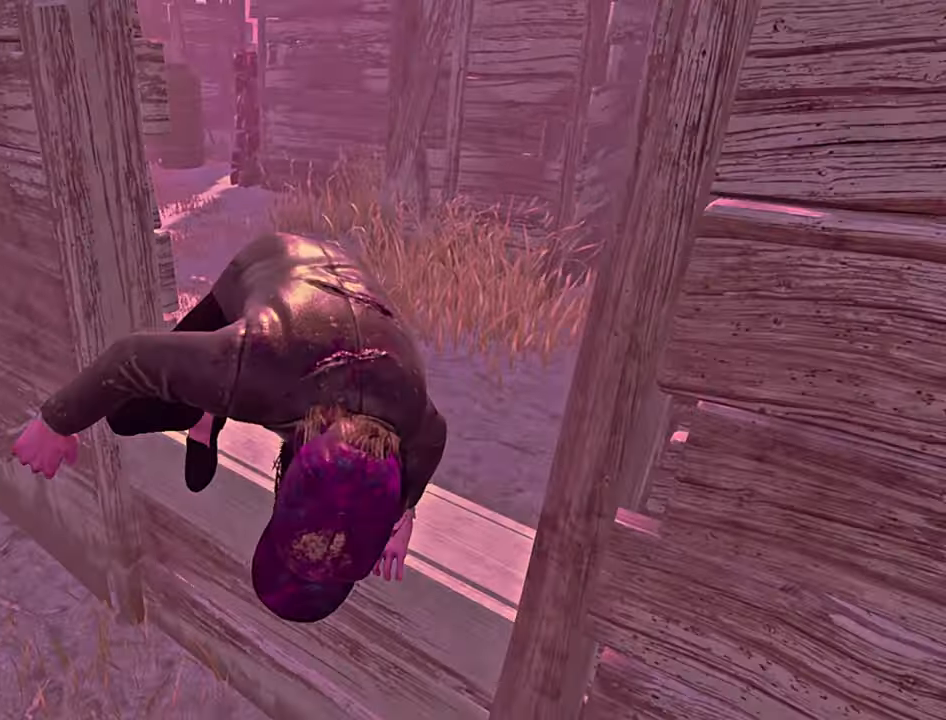
{"keys": ["a", "s", "shift"], "events": [[100, "a", "down"], [167, "a", "up"], [300, "a", "down"]]}
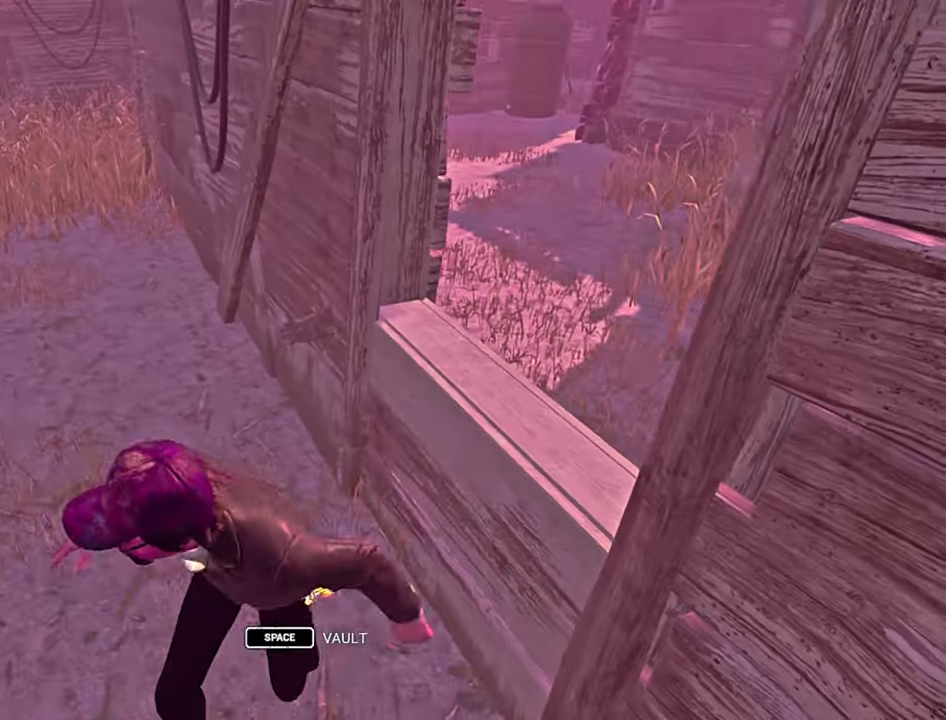
{"keys": ["s", "shift"], "events": [[134, "a", "up"], [284, "a", "down"], [334, "a", "up"]]}
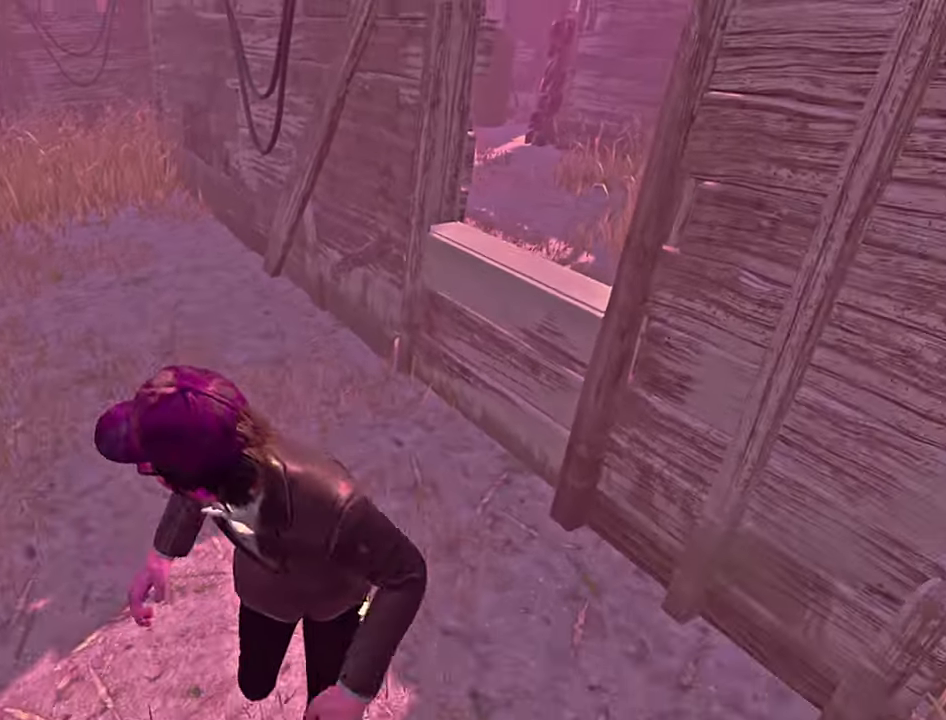
{"keys": ["a", "s", "shift"], "events": [[150, "a", "down"]]}
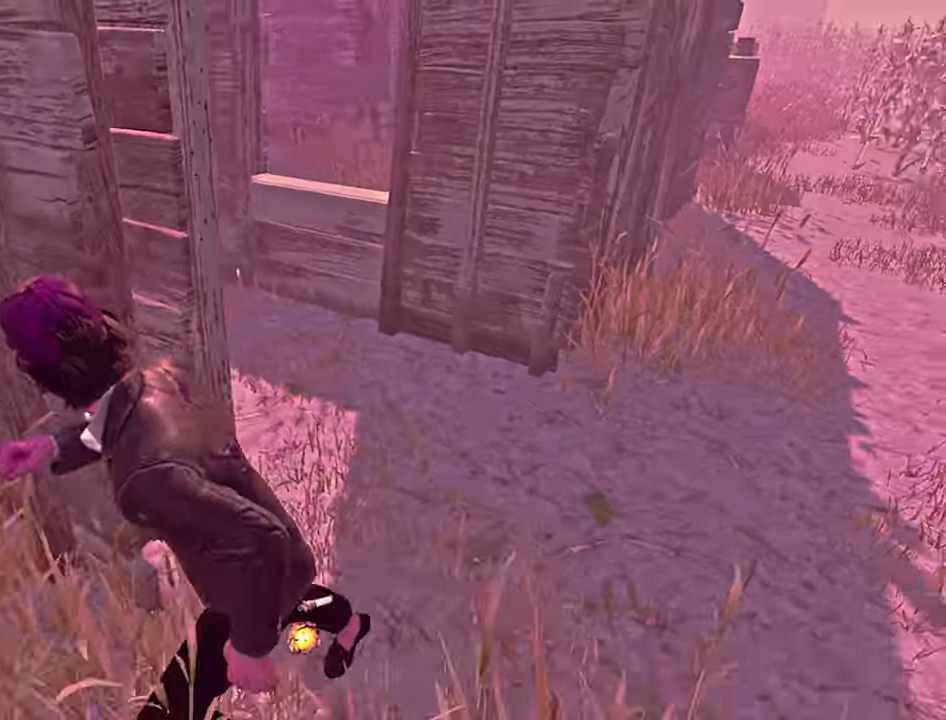
{"keys": ["shift", "w"], "events": [[117, "shift", "up"], [133, "a", "up"], [133, "s", "up"], [250, "w", "down"], [266, "shift", "down"]]}
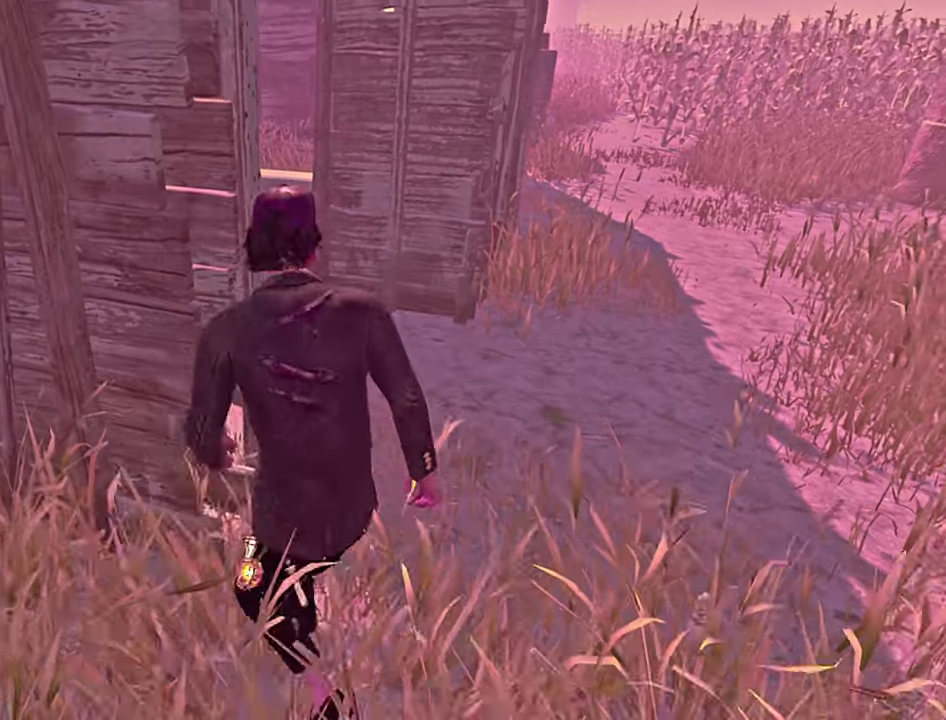
{"keys": ["shift", "w"], "events": []}
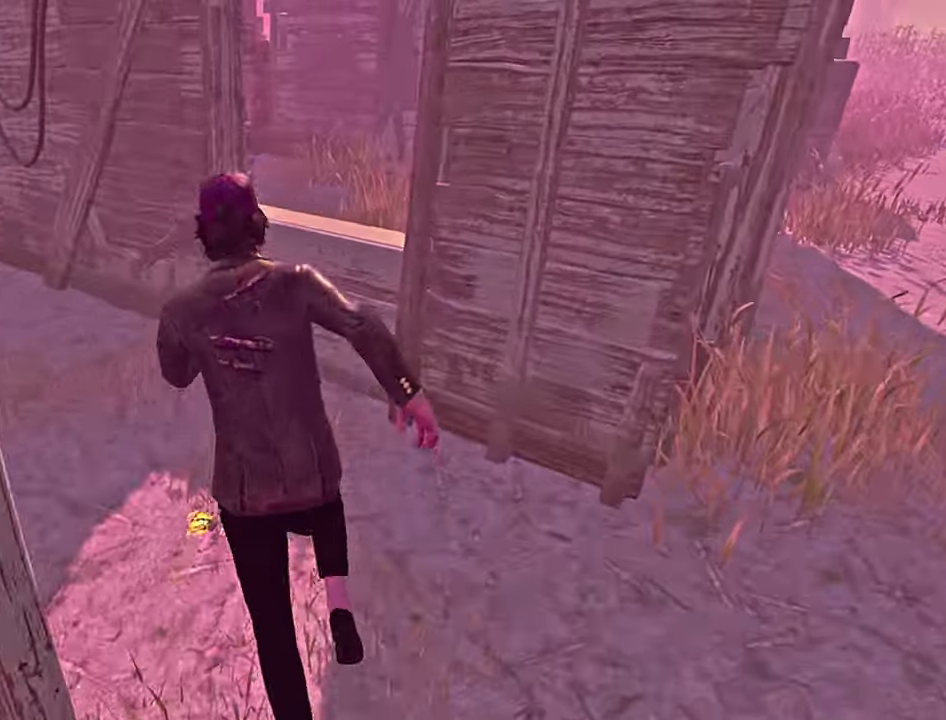
{"keys": [], "events": [[283, "space", "down"], [366, "space", "up"], [433, "shift", "up"], [450, "w", "up"]]}
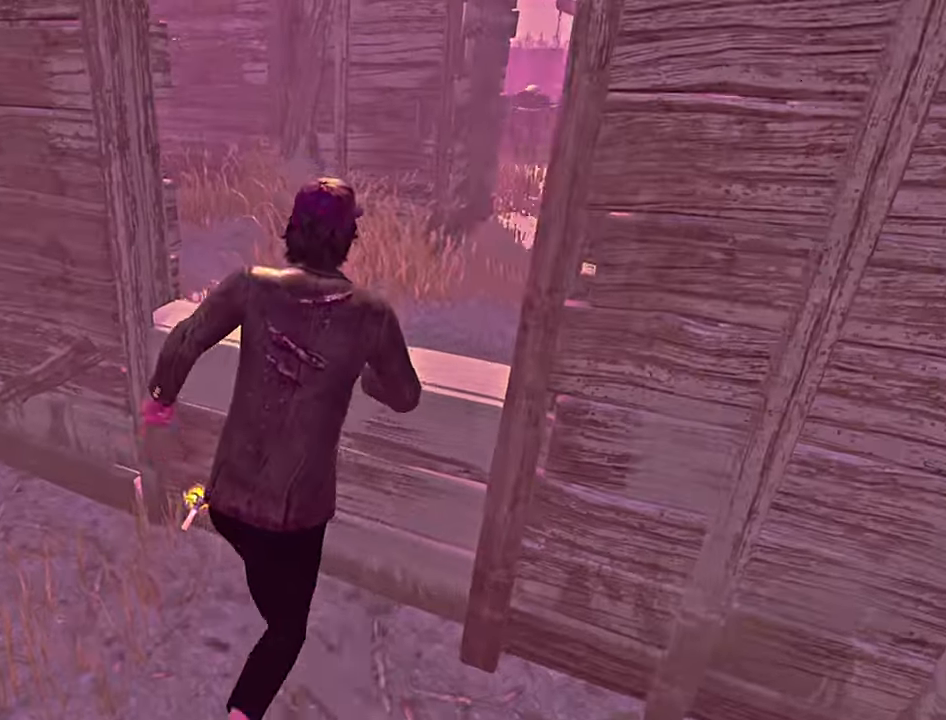
{"keys": ["w"], "events": [[366, "w", "down"]]}
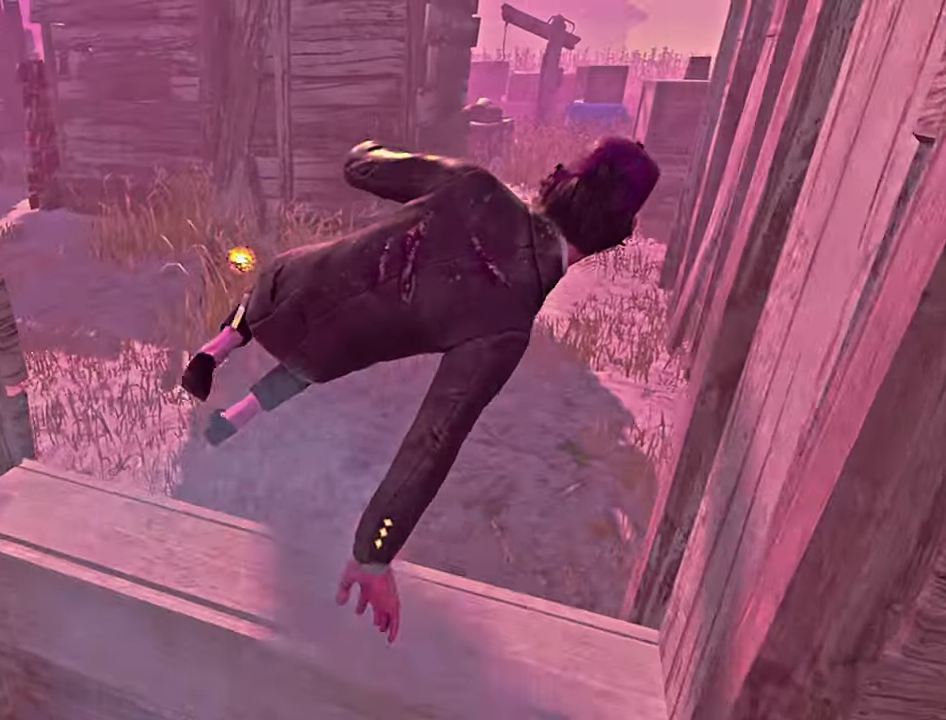
{"keys": ["a"], "events": [[300, "d", "down"], [316, "w", "up"], [450, "d", "up"], [466, "a", "down"]]}
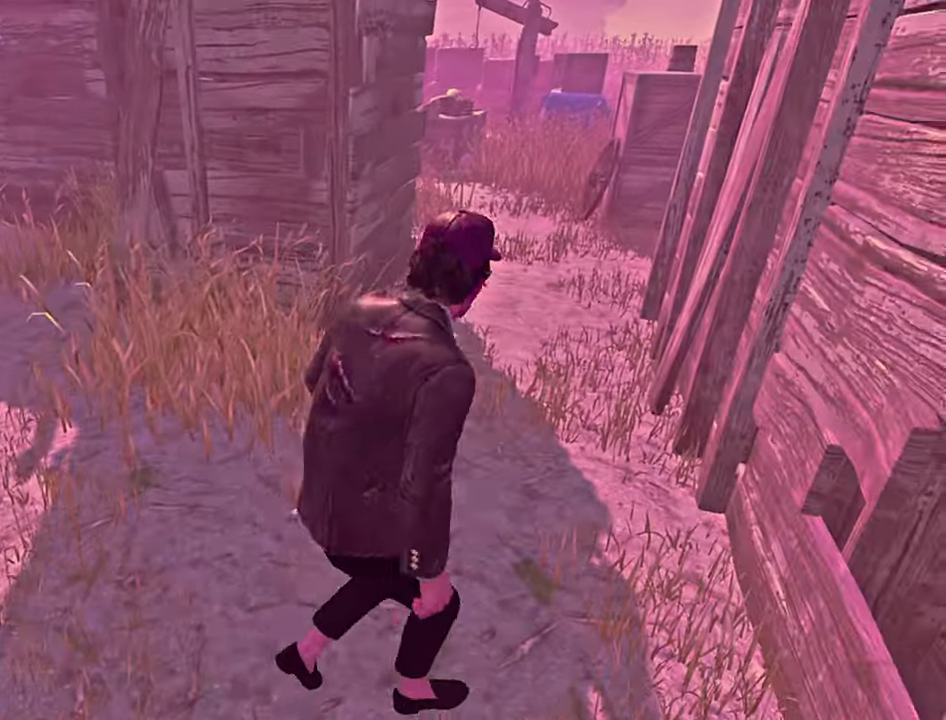
{"keys": ["a", "w"], "events": [[16, "s", "down"], [133, "s", "up"], [283, "space", "down"], [383, "space", "up"], [383, "w", "down"]]}
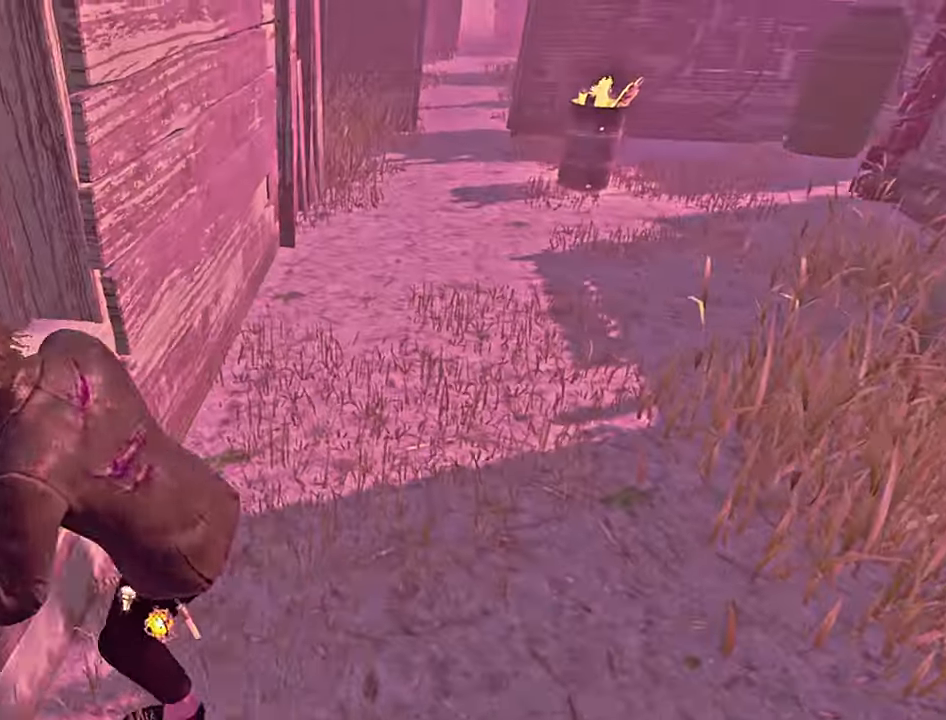
{"keys": ["w"], "events": [[66, "a", "up"], [183, "w", "up"], [316, "w", "down"]]}
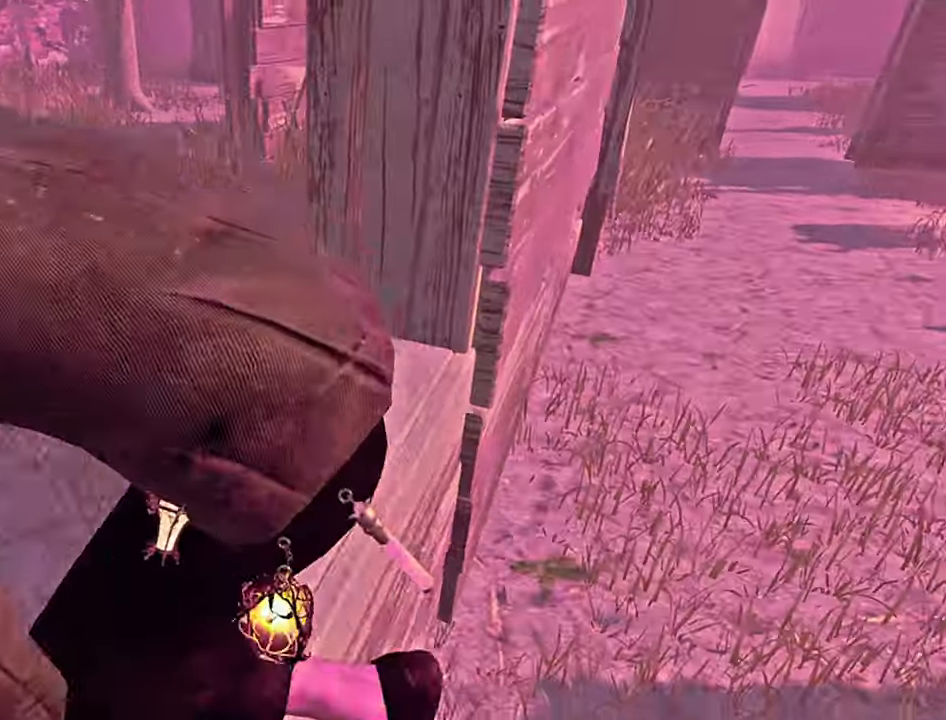
{"keys": ["d", "shift", "w"], "events": [[133, "shift", "down"], [433, "d", "down"]]}
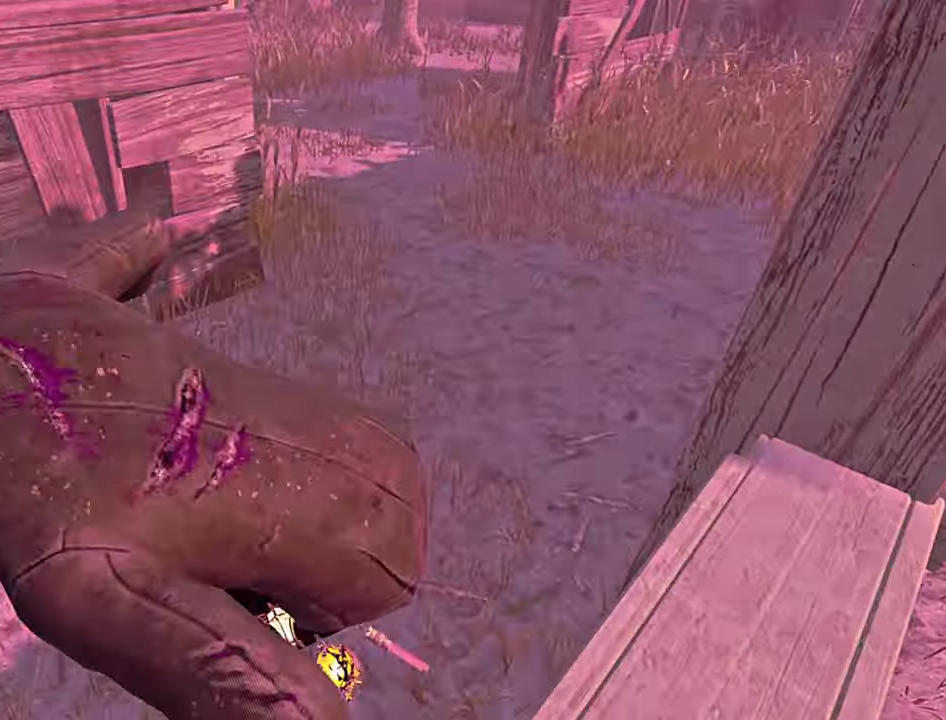
{"keys": ["d", "s", "shift"], "events": [[183, "w", "up"], [316, "s", "down"]]}
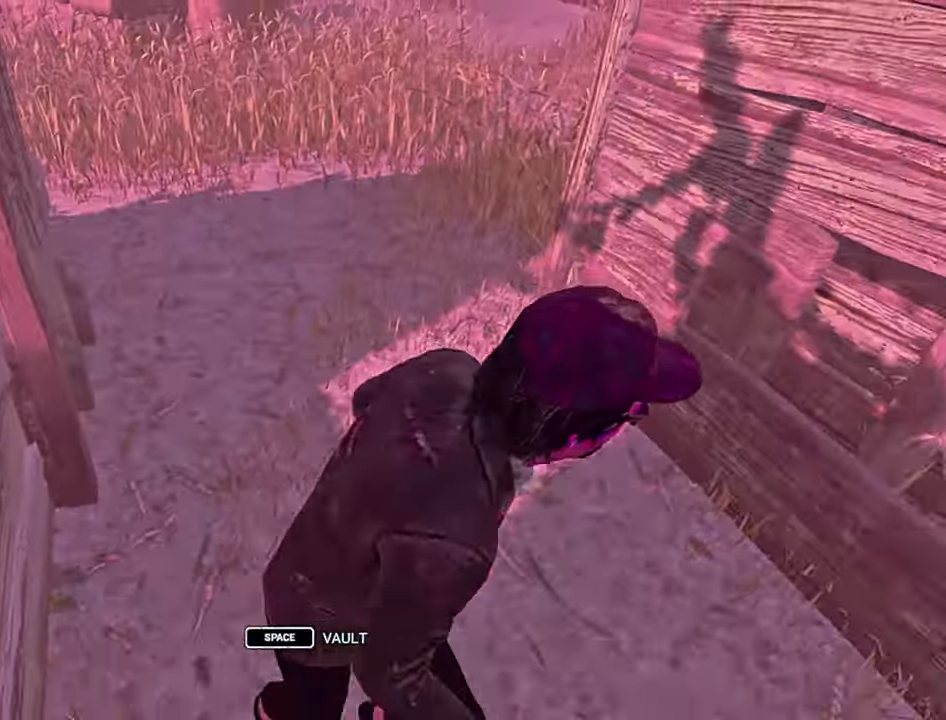
{"keys": ["d", "s", "shift"], "events": []}
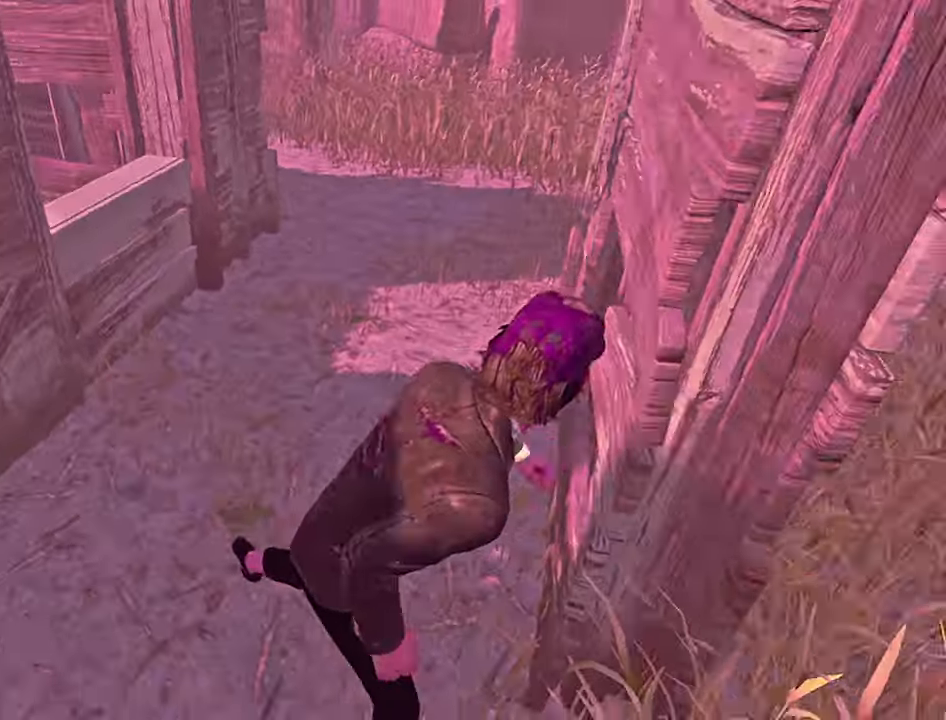
{"keys": ["a", "shift"], "events": [[367, "d", "up"], [383, "a", "down"], [400, "s", "up"]]}